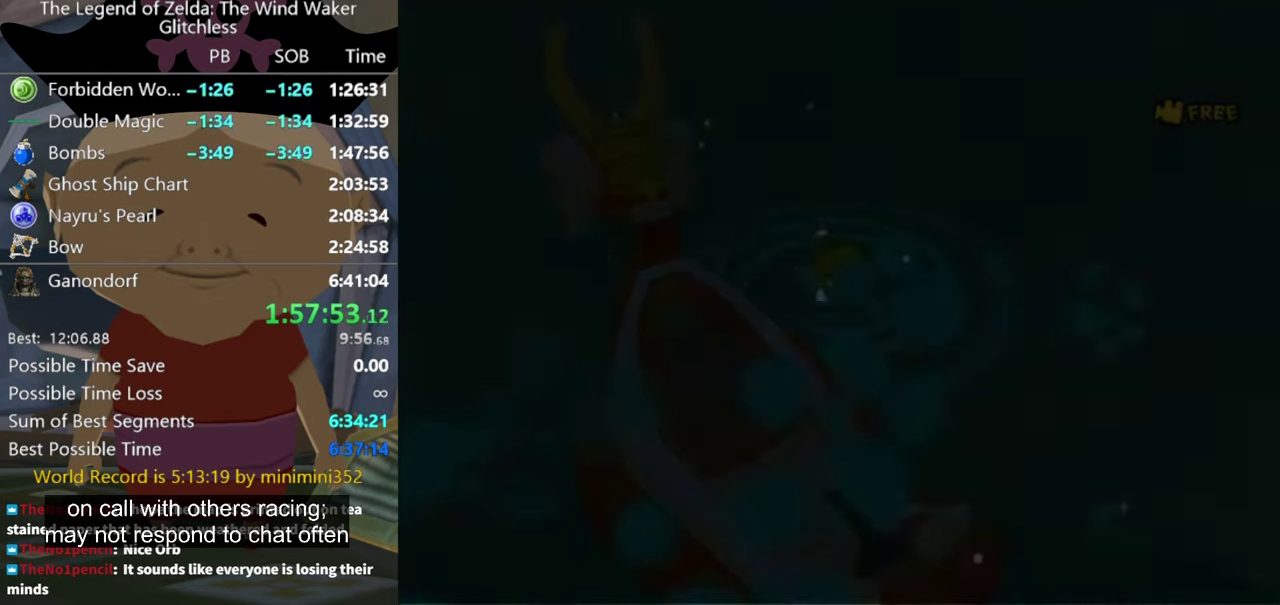
Gameplay with a controller (Nintendo layout); each line is a JSON object with the inputs held at the frame after it. "events" lists button and stick changes between this image and that frame as [ms after this image, input, new state], when the widget could be followed in between. Not read: L3 R3.
{"buttons": [], "left_stick": "center", "right_stick": "center", "events": [[200, "X", "down"], [233, "left_stick", "center"], [333, "X", "up"]]}
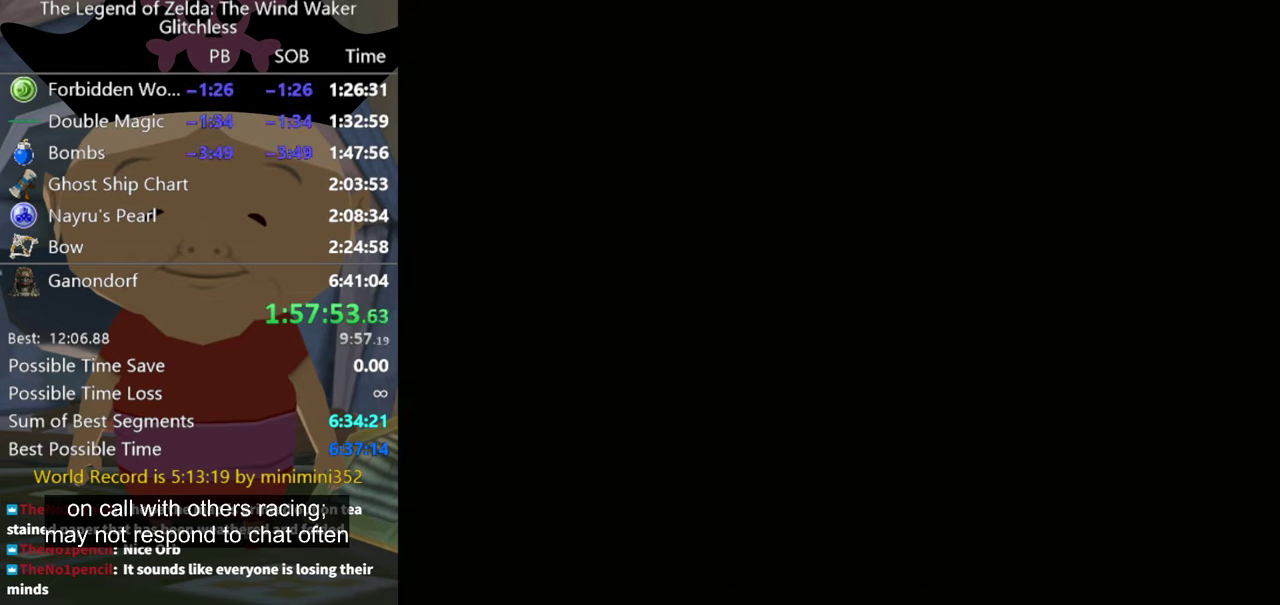
{"buttons": [], "left_stick": "center", "right_stick": "center"}
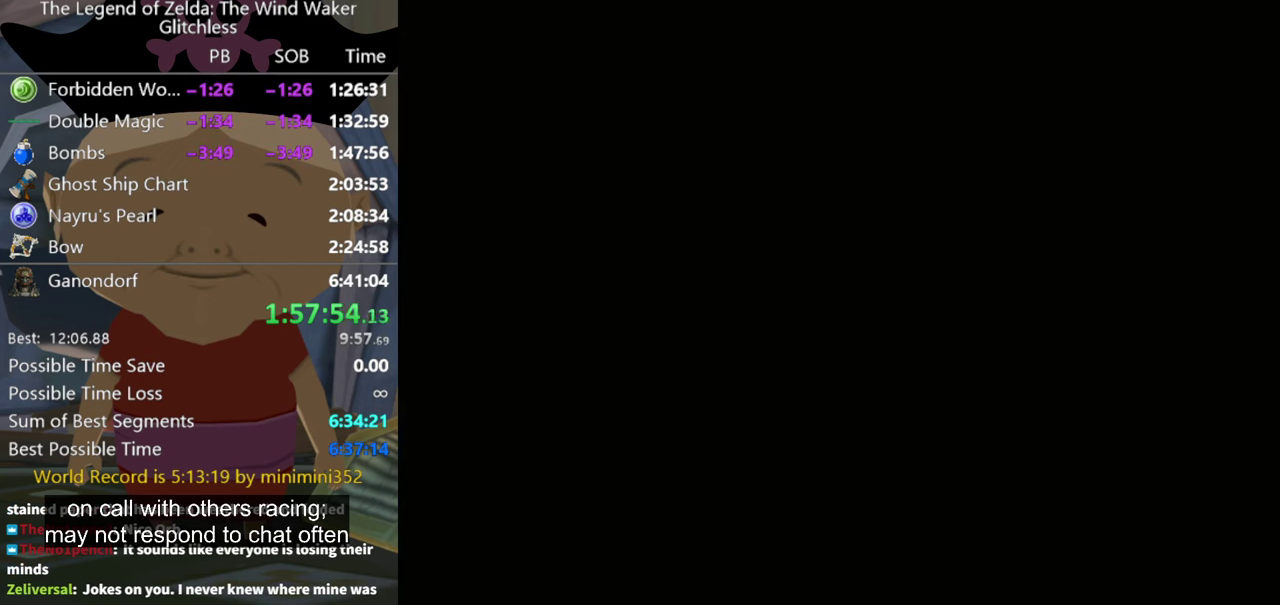
{"buttons": [], "left_stick": "center", "right_stick": "center"}
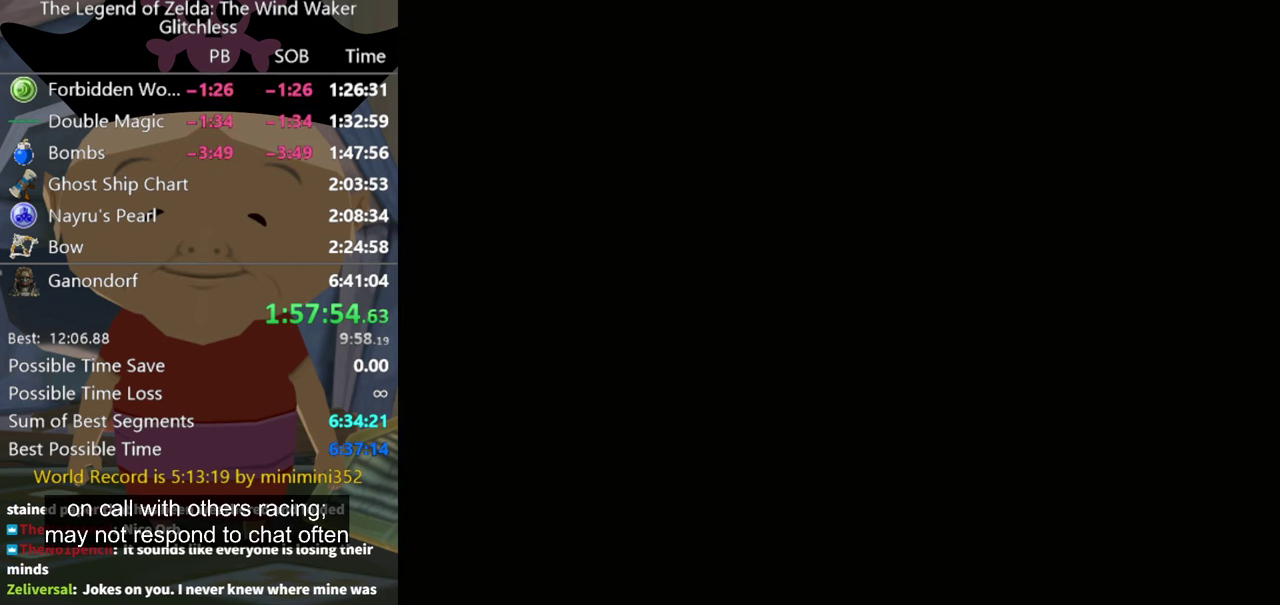
{"buttons": [], "left_stick": "center", "right_stick": "center"}
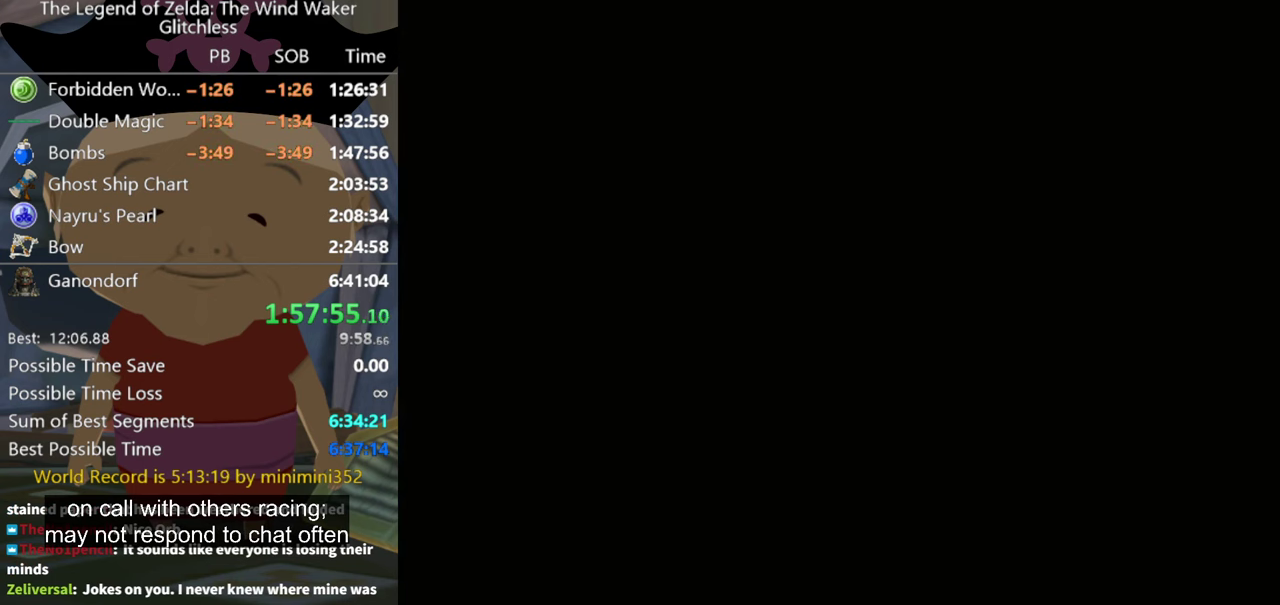
{"buttons": [], "left_stick": "center", "right_stick": "center"}
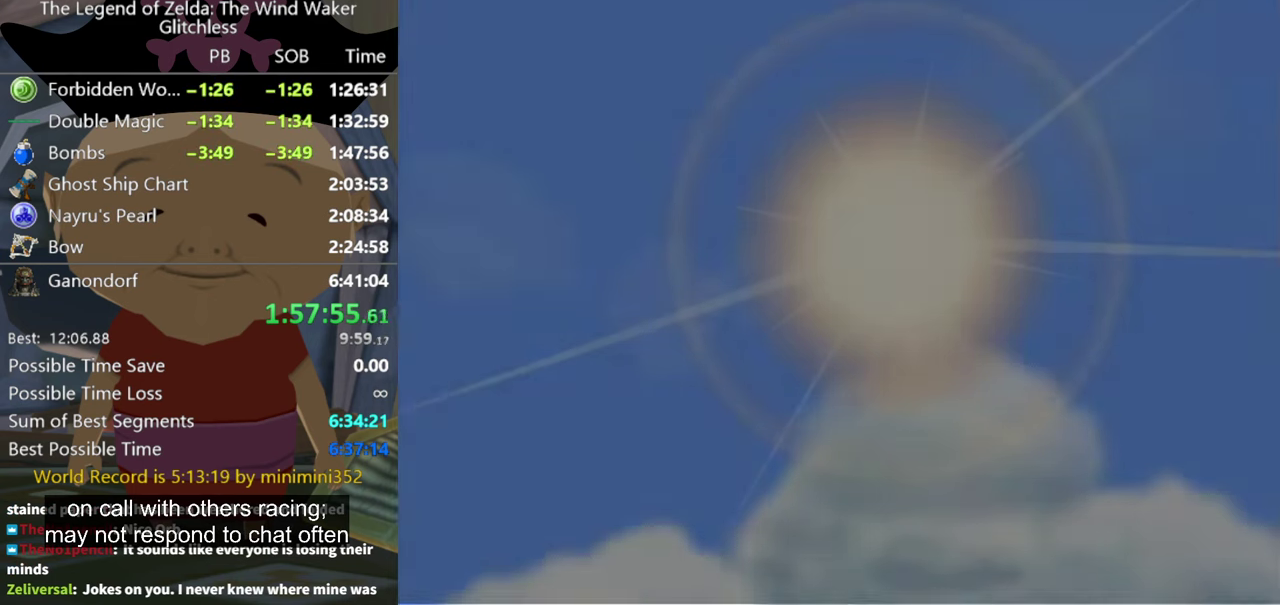
{"buttons": ["A"], "left_stick": "center", "right_stick": "center", "events": [[400, "A", "down"]]}
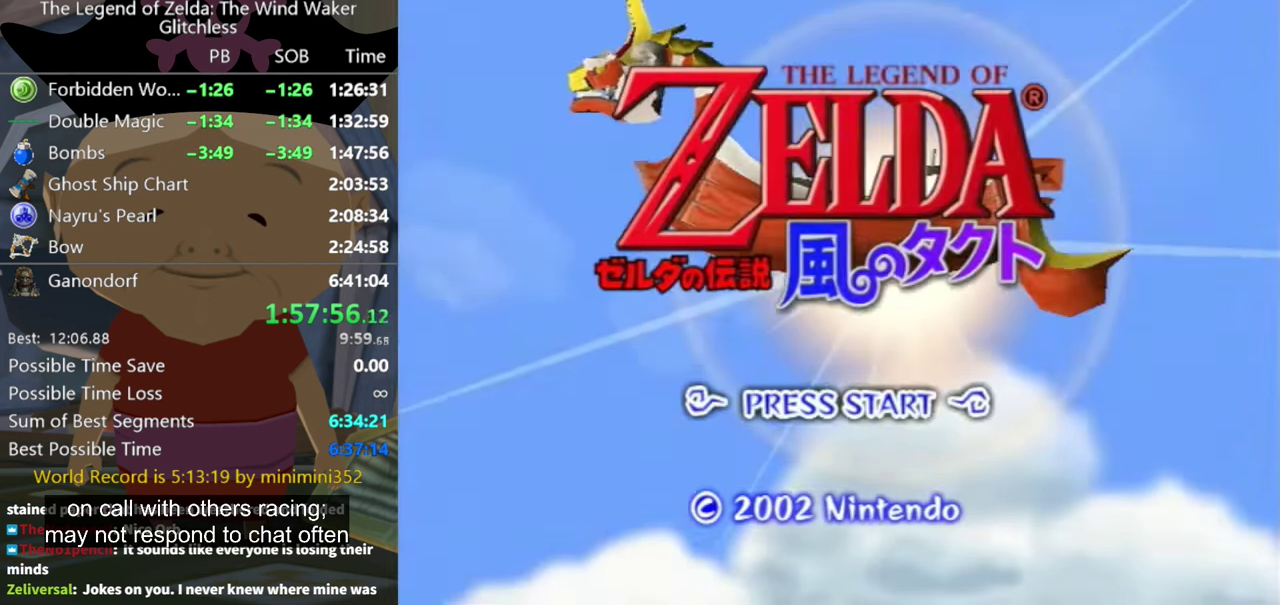
{"buttons": [], "left_stick": "center", "right_stick": "center", "events": [[33, "A", "up"], [133, "A", "down"], [166, "A", "up"], [266, "A", "down"], [333, "A", "up"], [433, "A", "down"], [500, "A", "up"]]}
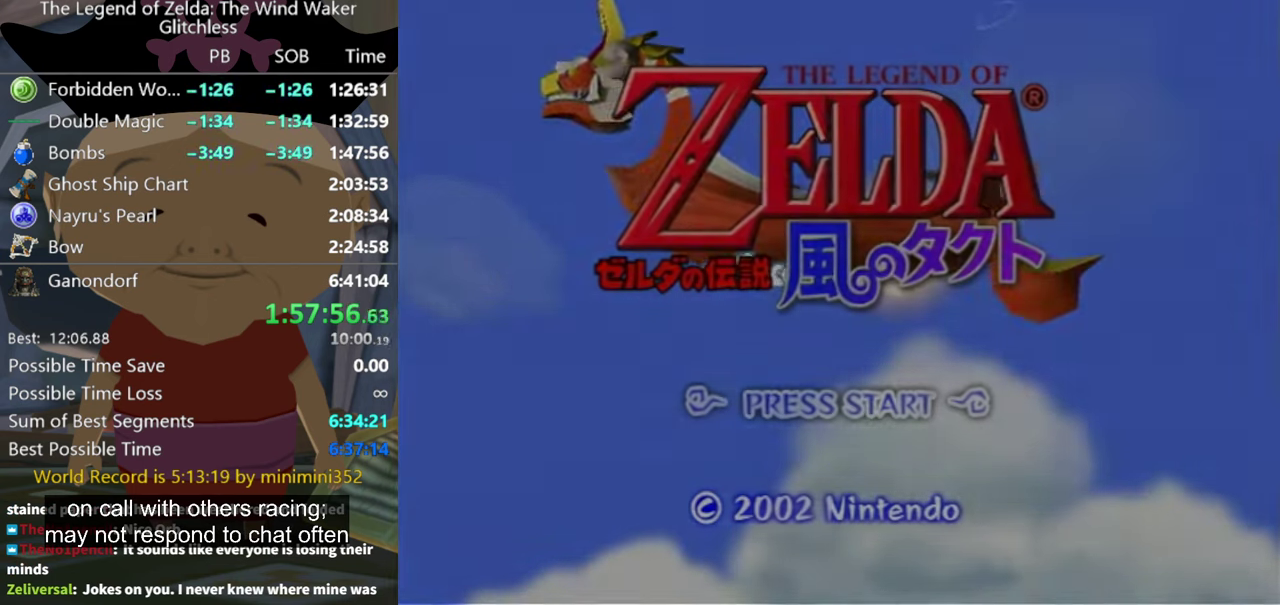
{"buttons": ["A"], "left_stick": "center", "right_stick": "center", "events": [[100, "A", "down"], [166, "A", "up"], [300, "A", "down"], [366, "A", "up"], [400, "A", "down"]]}
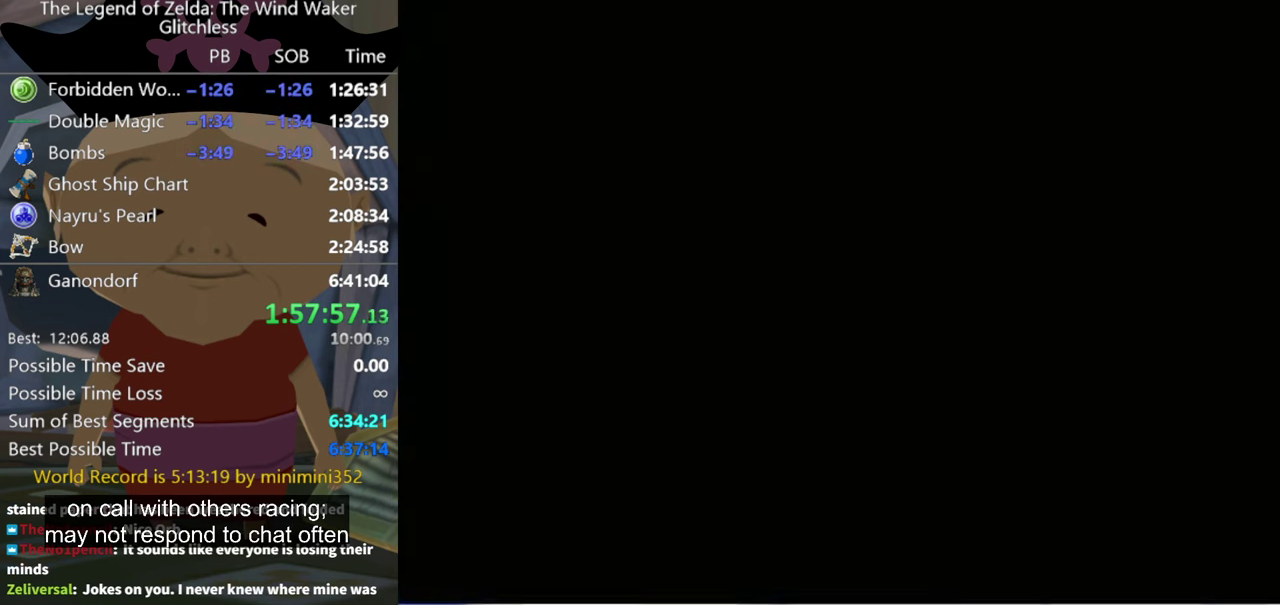
{"buttons": [], "left_stick": "center", "right_stick": "center", "events": [[33, "A", "up"], [100, "A", "down"], [166, "A", "up"], [266, "A", "down"], [333, "A", "up"], [400, "A", "down"], [466, "A", "up"]]}